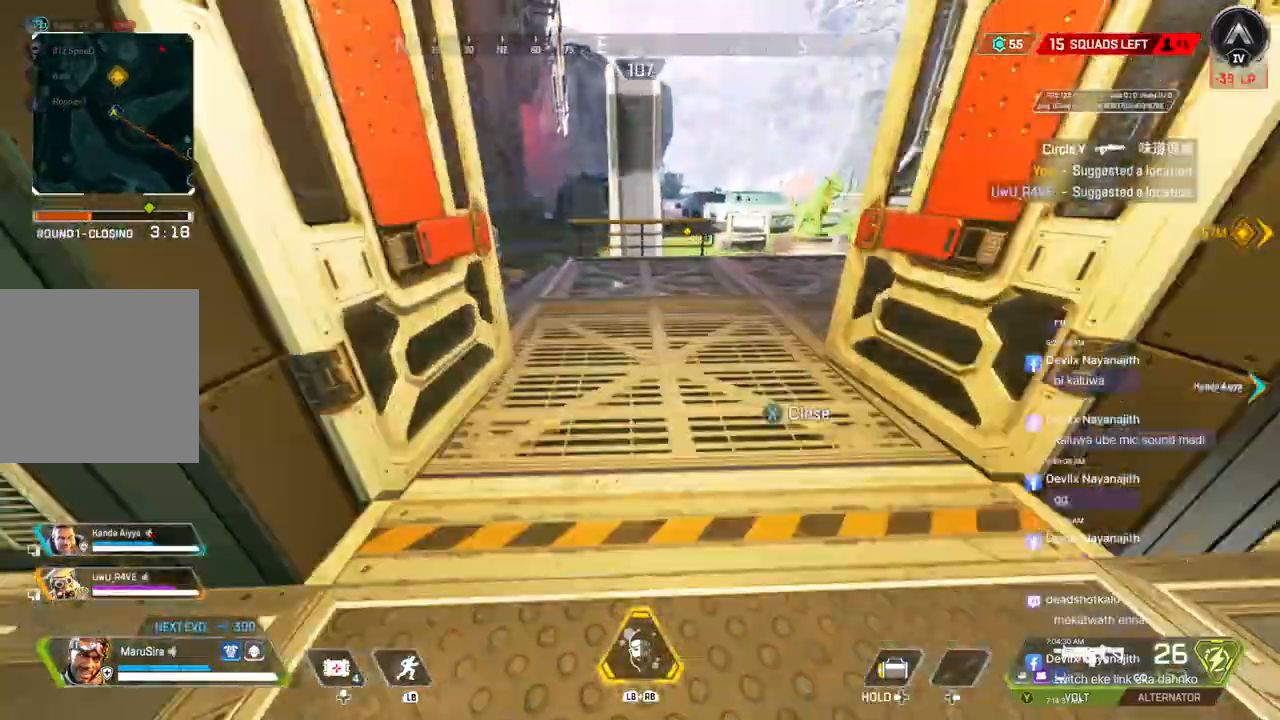
Gameplay with a controller (Xbox layout); each line is a JSON object with the inputs held at the frame after it. "events" lists button and stick changes between this image and that frame as [ms after this image, input, new state], when the widget could be followed in between. Not read: HOME.
{"buttons": [], "left_stick": "up", "right_stick": "up-right", "events": [[333, "right_stick", "up-right"]]}
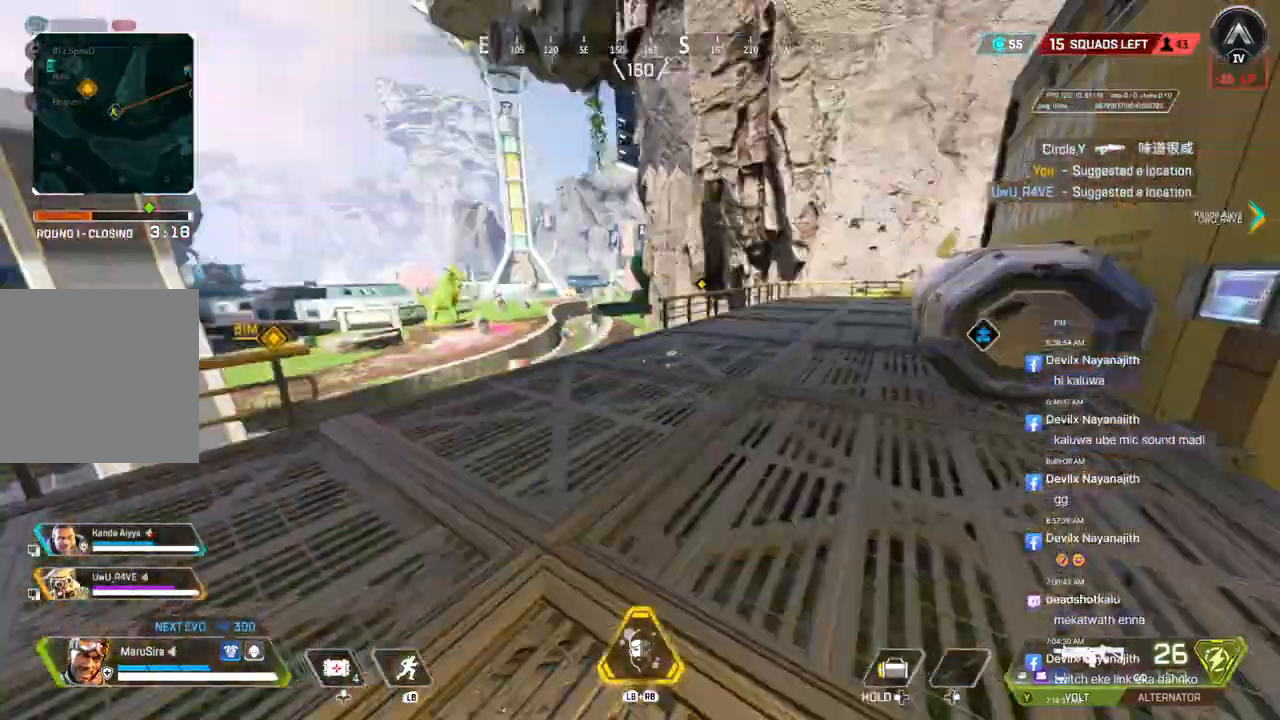
{"buttons": ["X"], "left_stick": "center", "right_stick": "left", "events": [[133, "right_stick", "center"], [200, "right_stick", "up-right"], [233, "X", "down"], [333, "right_stick", "center"], [367, "X", "up"], [467, "X", "down"], [500, "left_stick", "center"], [500, "right_stick", "left"]]}
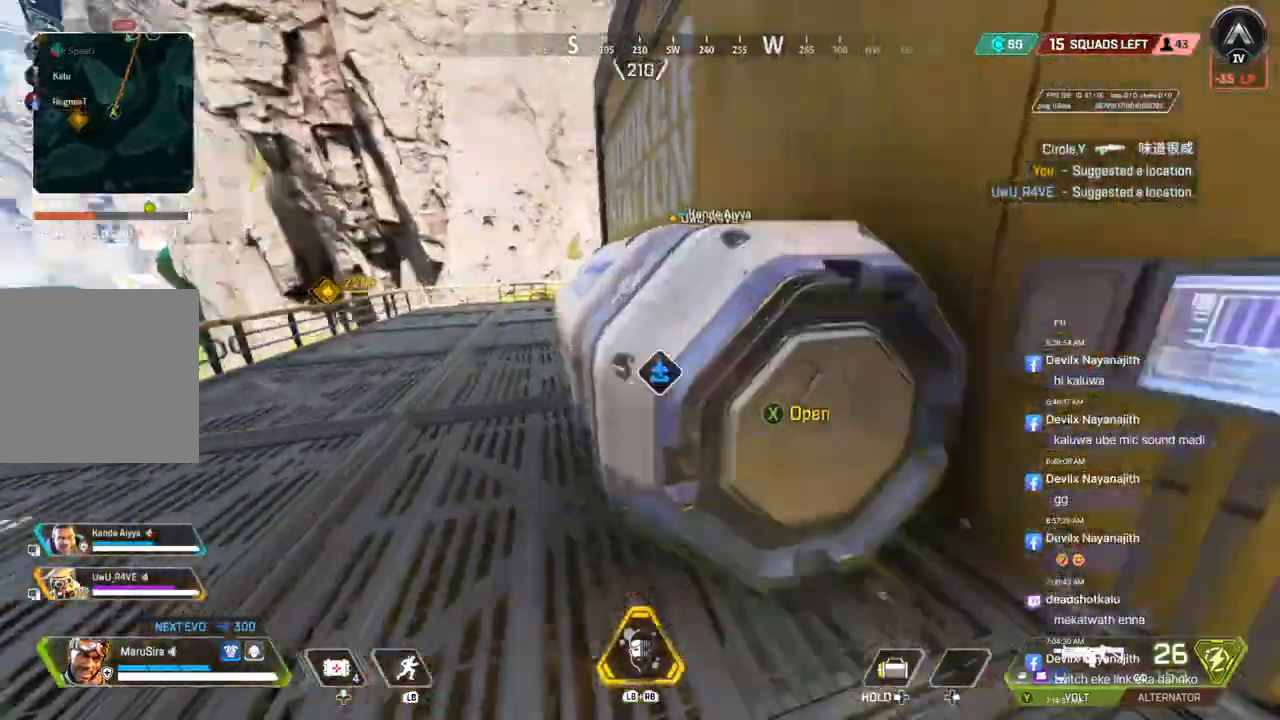
{"buttons": [], "left_stick": "center", "right_stick": "center", "events": [[67, "X", "up"], [200, "right_stick", "center"]]}
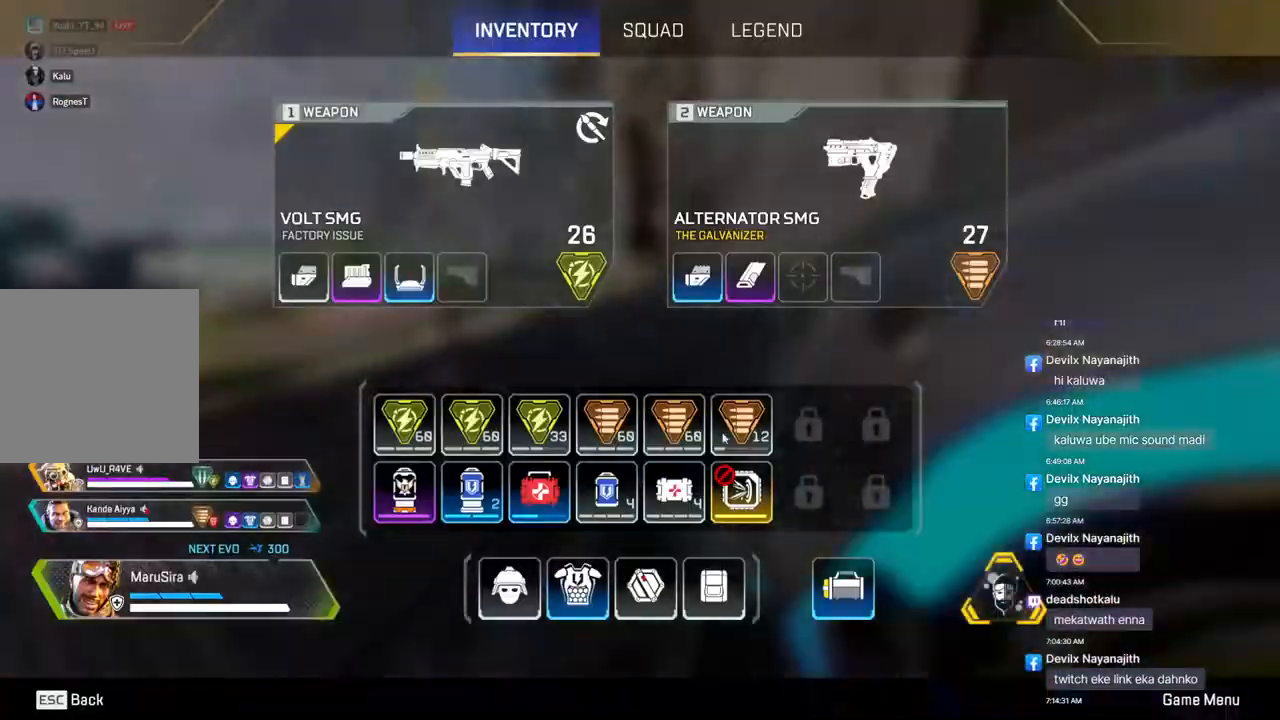
{"buttons": [], "left_stick": "center", "right_stick": "center", "events": []}
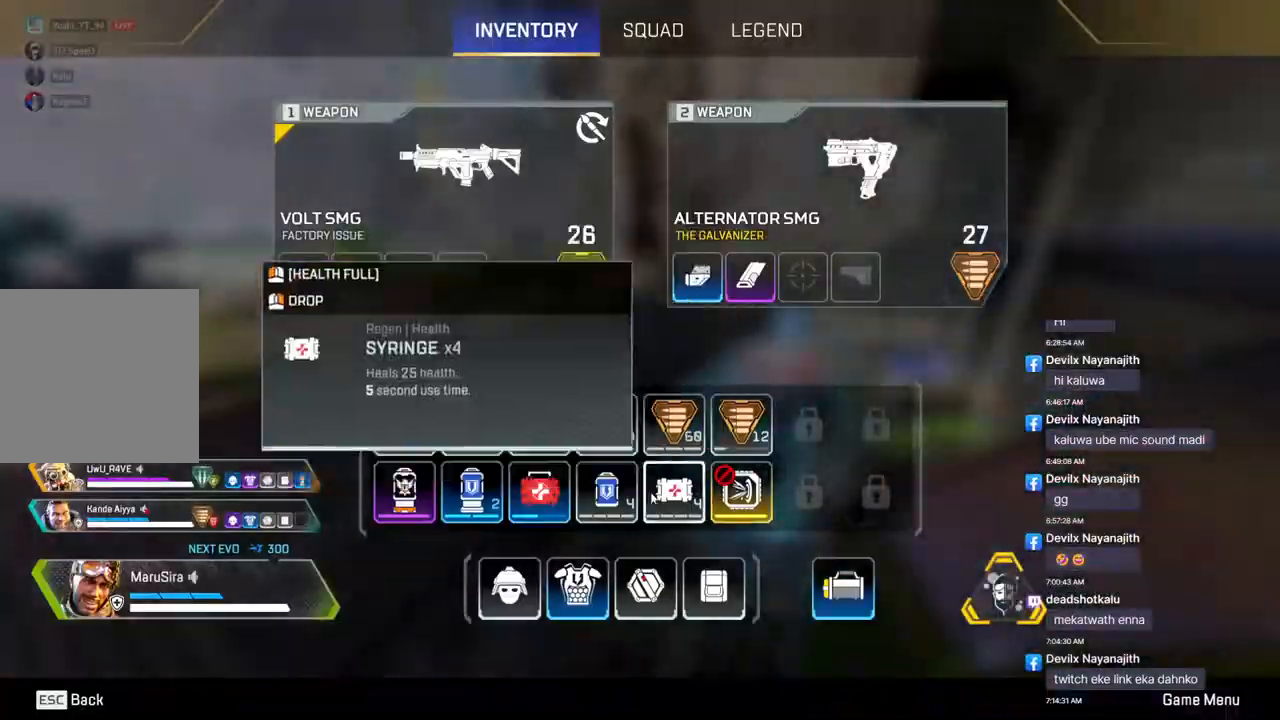
{"buttons": [], "left_stick": "center", "right_stick": "center", "events": [[267, "right_stick", "right"], [367, "right_stick", "center"]]}
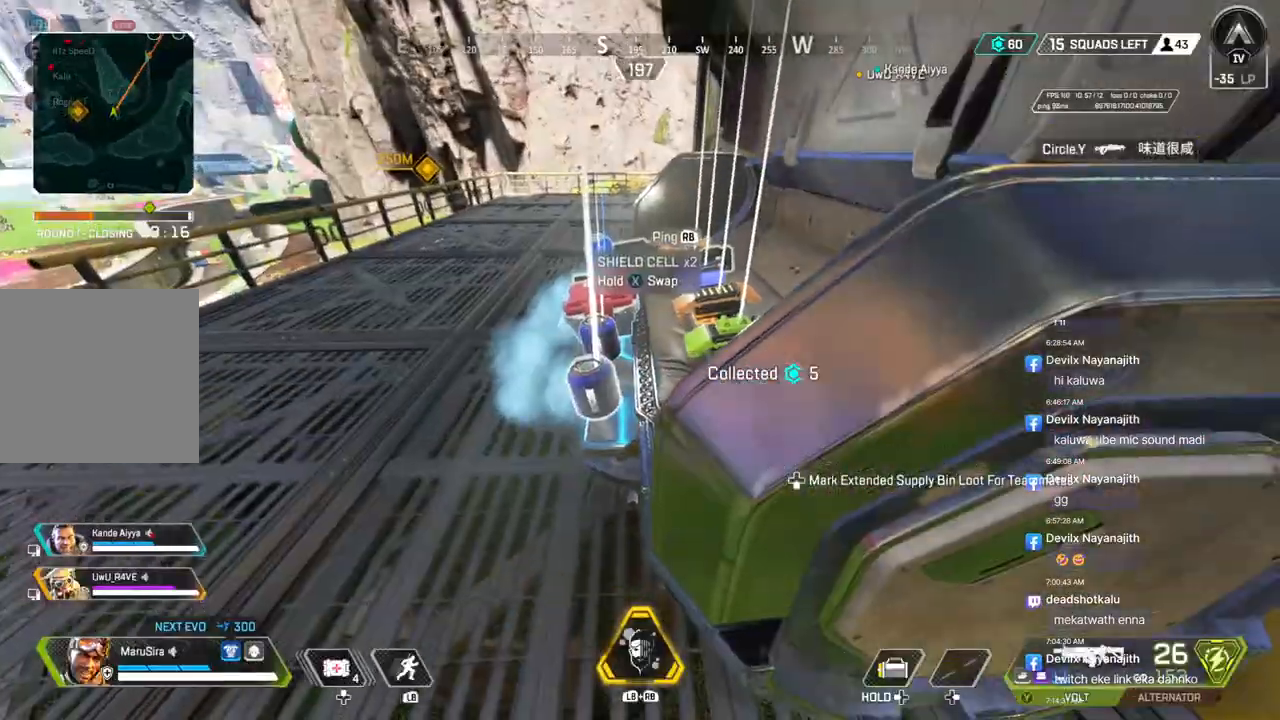
{"buttons": [], "left_stick": "up", "right_stick": "center", "events": [[33, "left_stick", "left"], [167, "right_stick", "up-right"], [300, "left_stick", "up-left"], [467, "left_stick", "up"], [467, "right_stick", "center"]]}
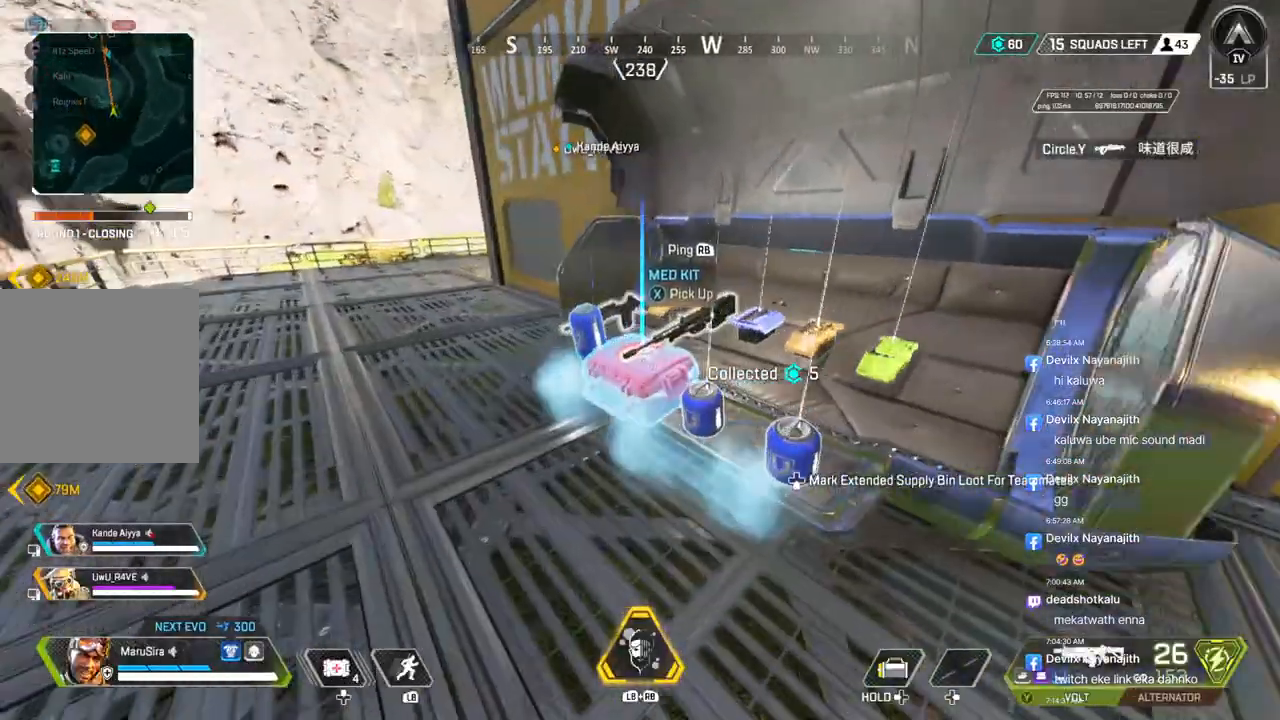
{"buttons": ["X"], "left_stick": "center", "right_stick": "right", "events": [[67, "left_stick", "center"], [133, "left_stick", "left"], [200, "left_stick", "center"], [267, "X", "down"], [300, "X", "up"], [300, "left_stick", "left"], [367, "right_stick", "right"], [400, "left_stick", "center"], [467, "X", "down"]]}
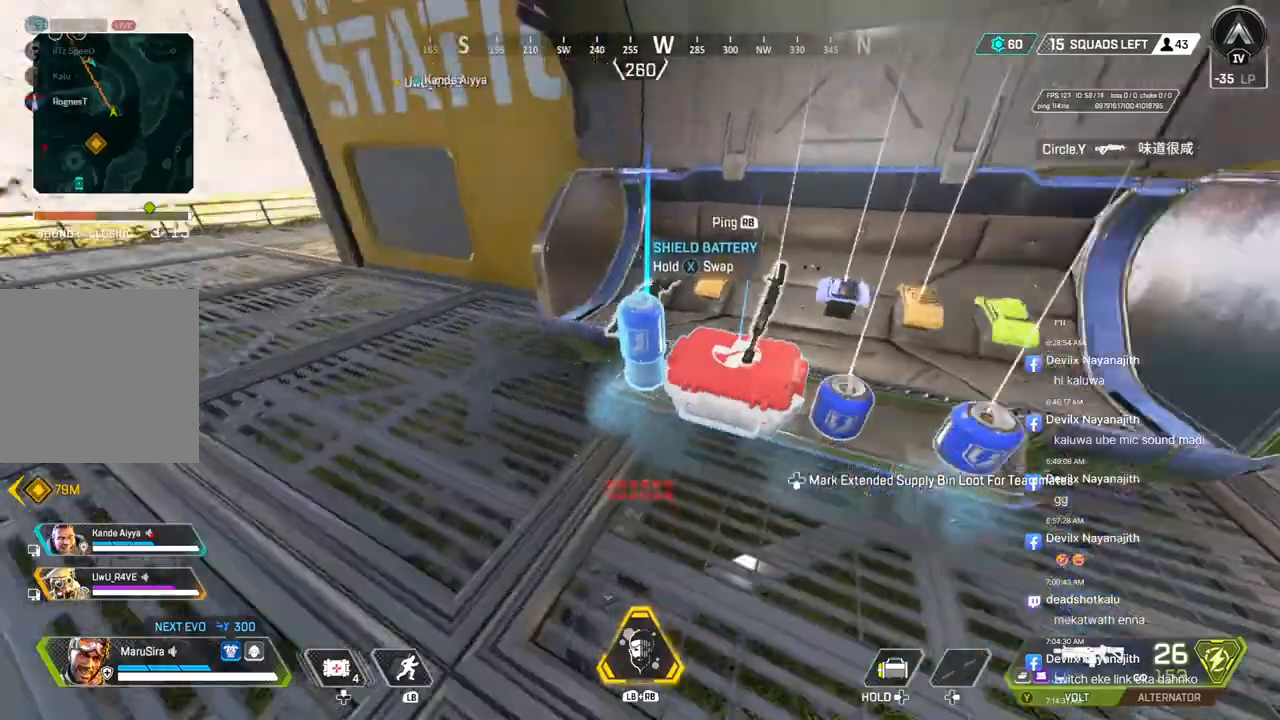
{"buttons": [], "left_stick": "center", "right_stick": "center", "events": [[33, "right_stick", "center"], [100, "X", "up"], [233, "right_stick", "left"], [333, "right_stick", "center"]]}
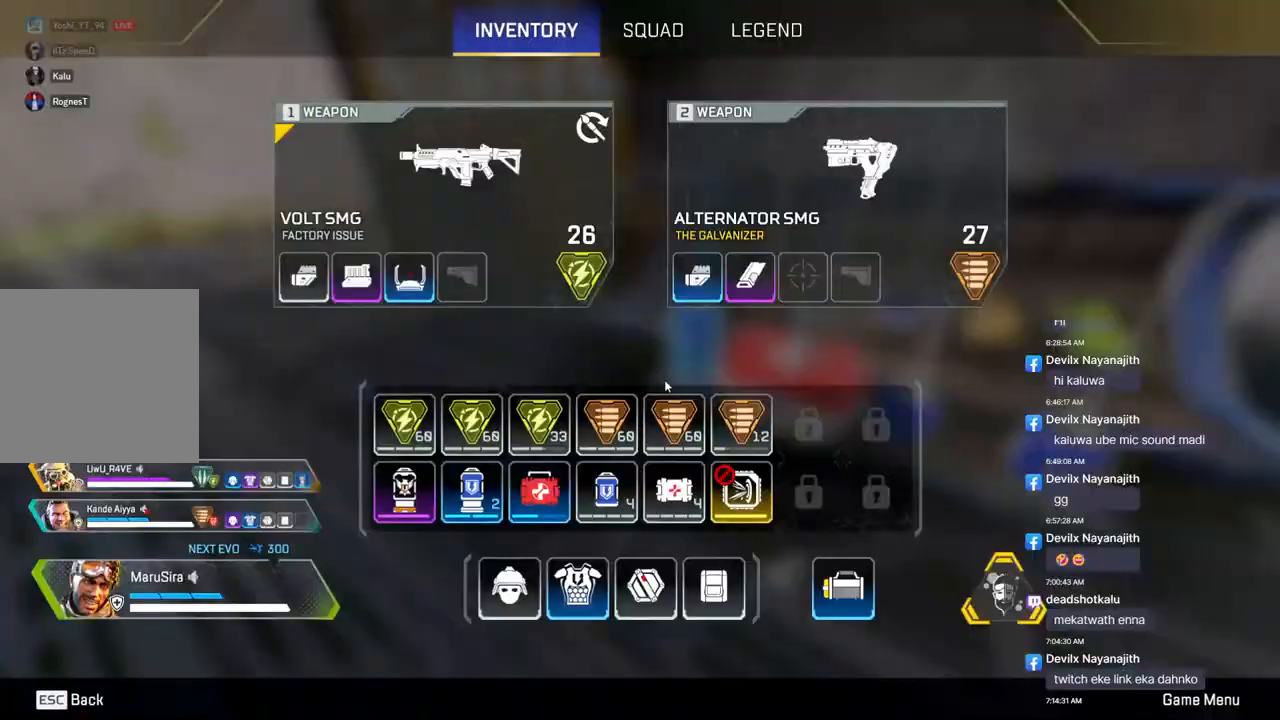
{"buttons": [], "left_stick": "center", "right_stick": "center", "events": []}
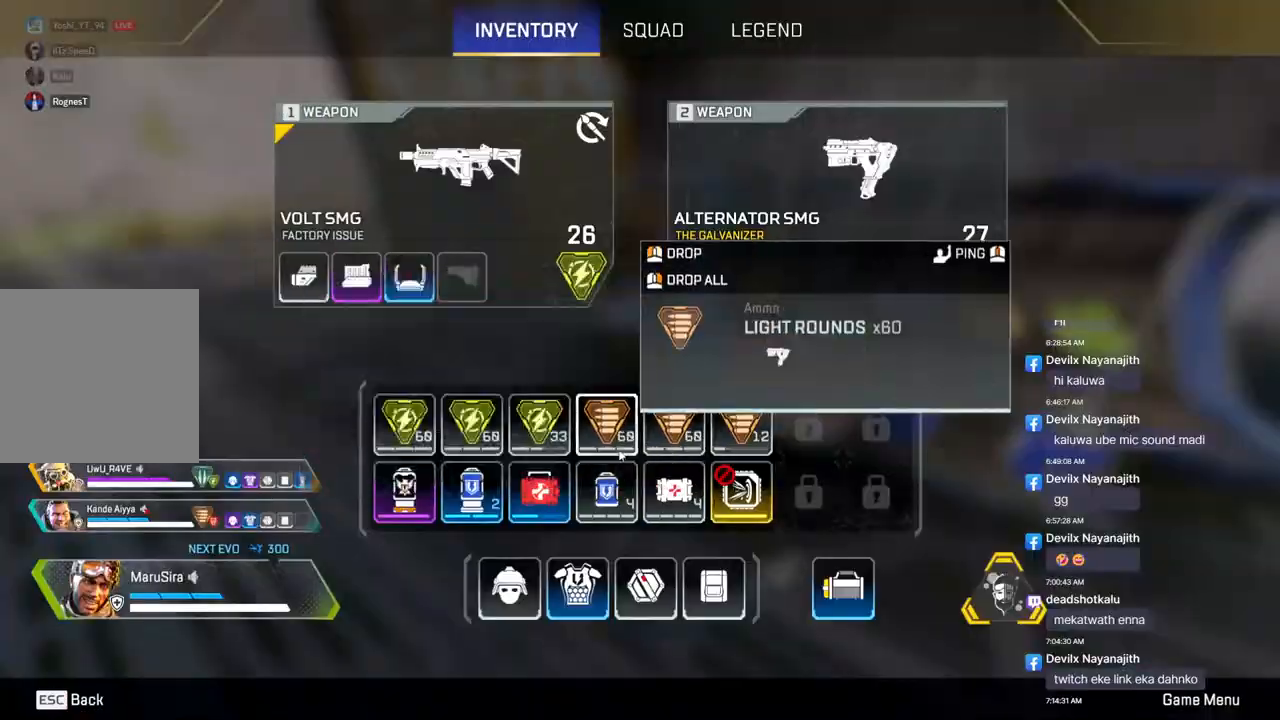
{"buttons": [], "left_stick": "center", "right_stick": "center", "events": []}
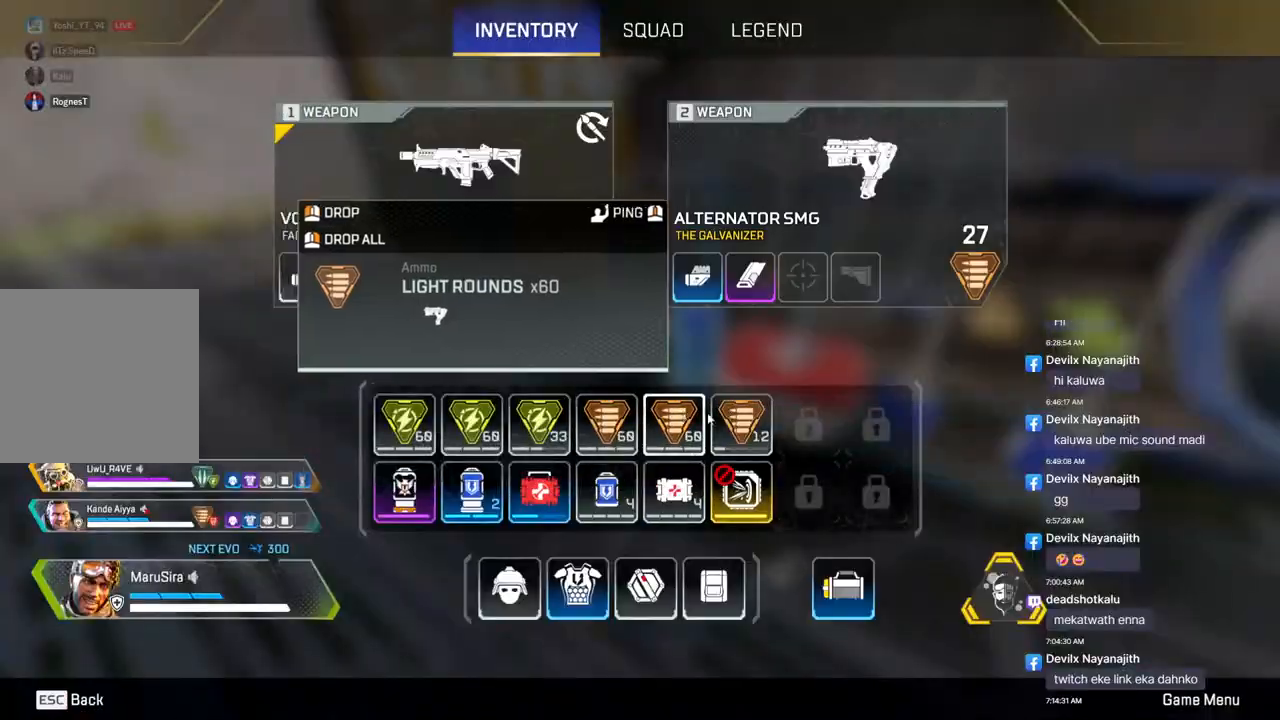
{"buttons": [], "left_stick": "center", "right_stick": "center", "events": []}
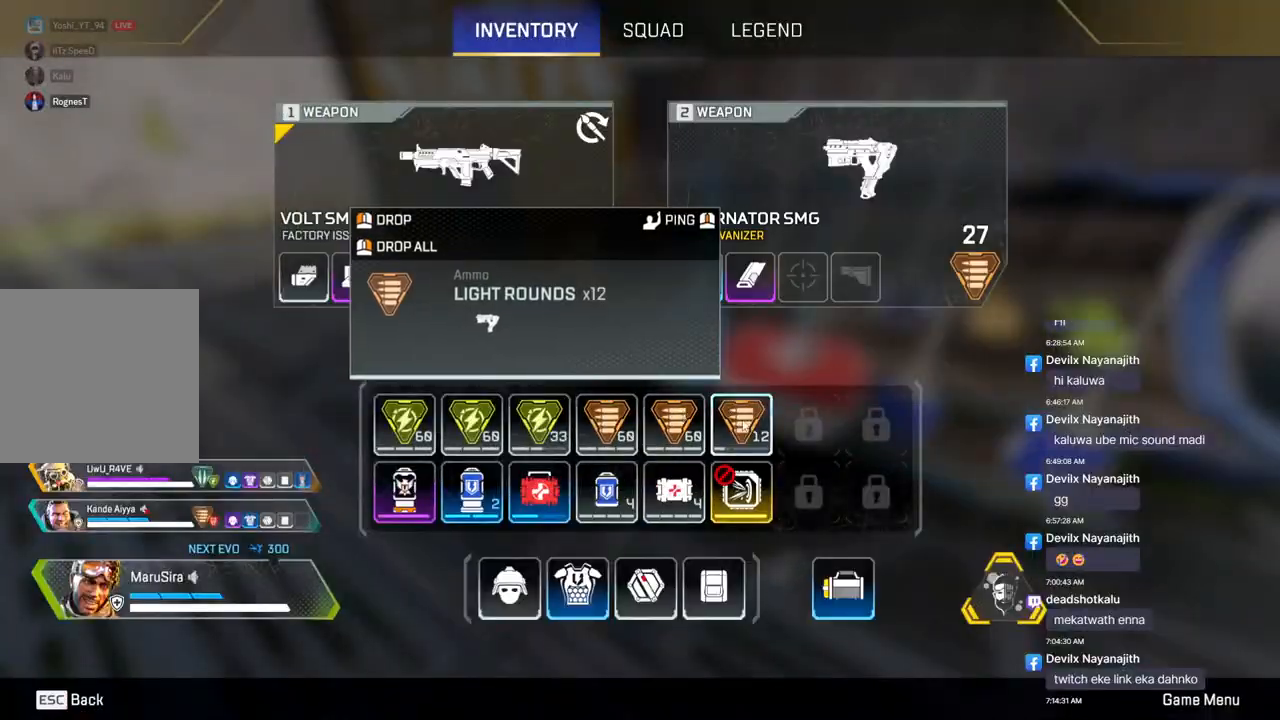
{"buttons": [], "left_stick": "center", "right_stick": "center", "events": []}
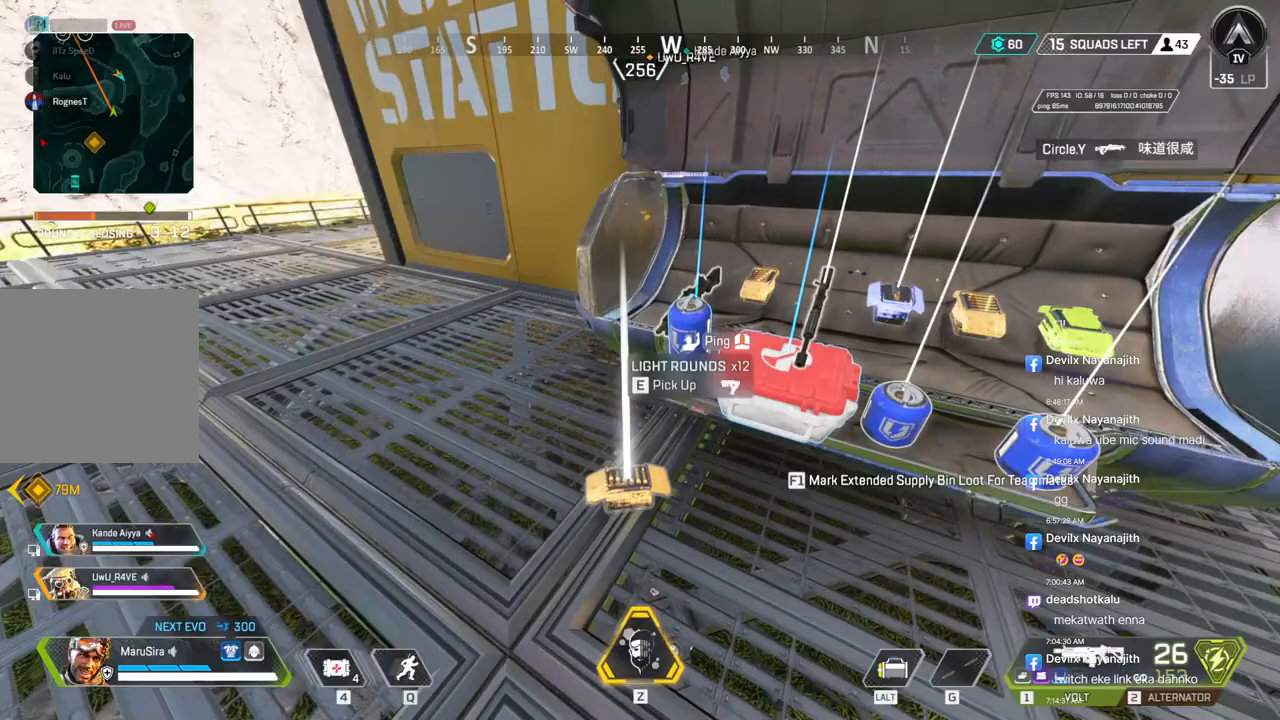
{"buttons": [], "left_stick": "center", "right_stick": "center", "events": [[33, "left_stick", "up"], [167, "left_stick", "center"], [267, "X", "down"], [367, "X", "up"]]}
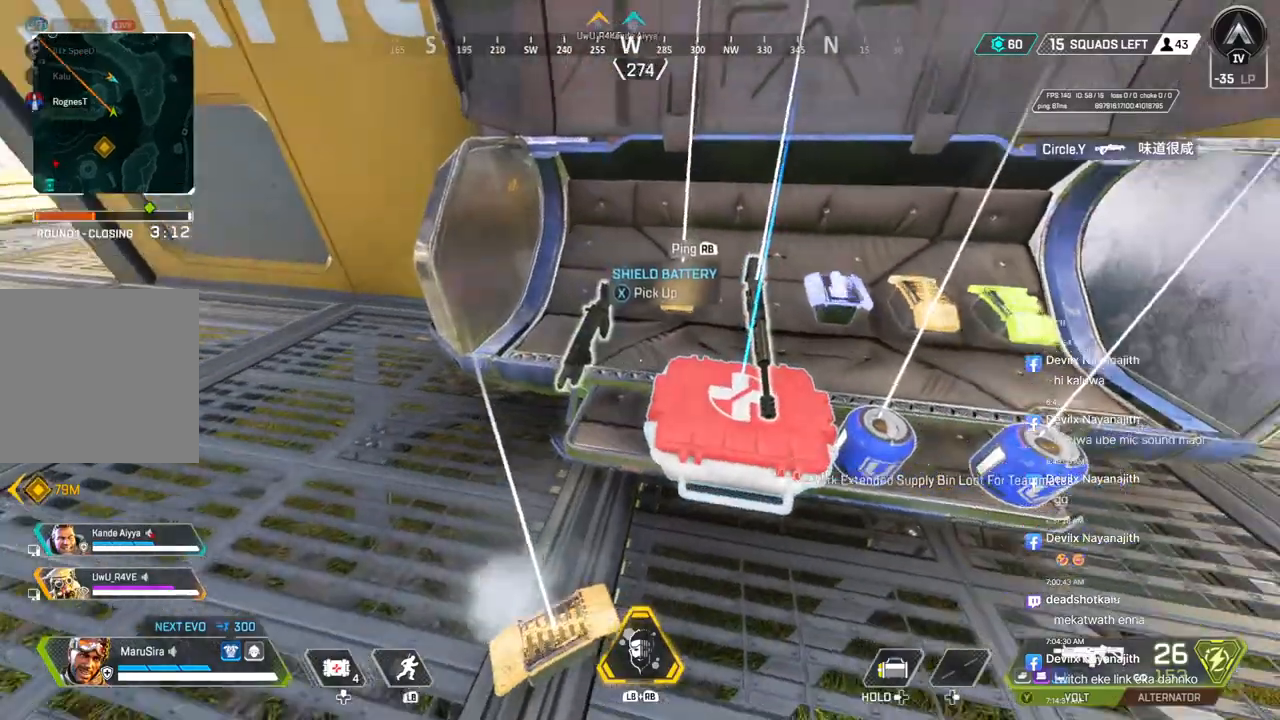
{"buttons": [], "left_stick": "center", "right_stick": "left", "events": [[500, "right_stick", "left"]]}
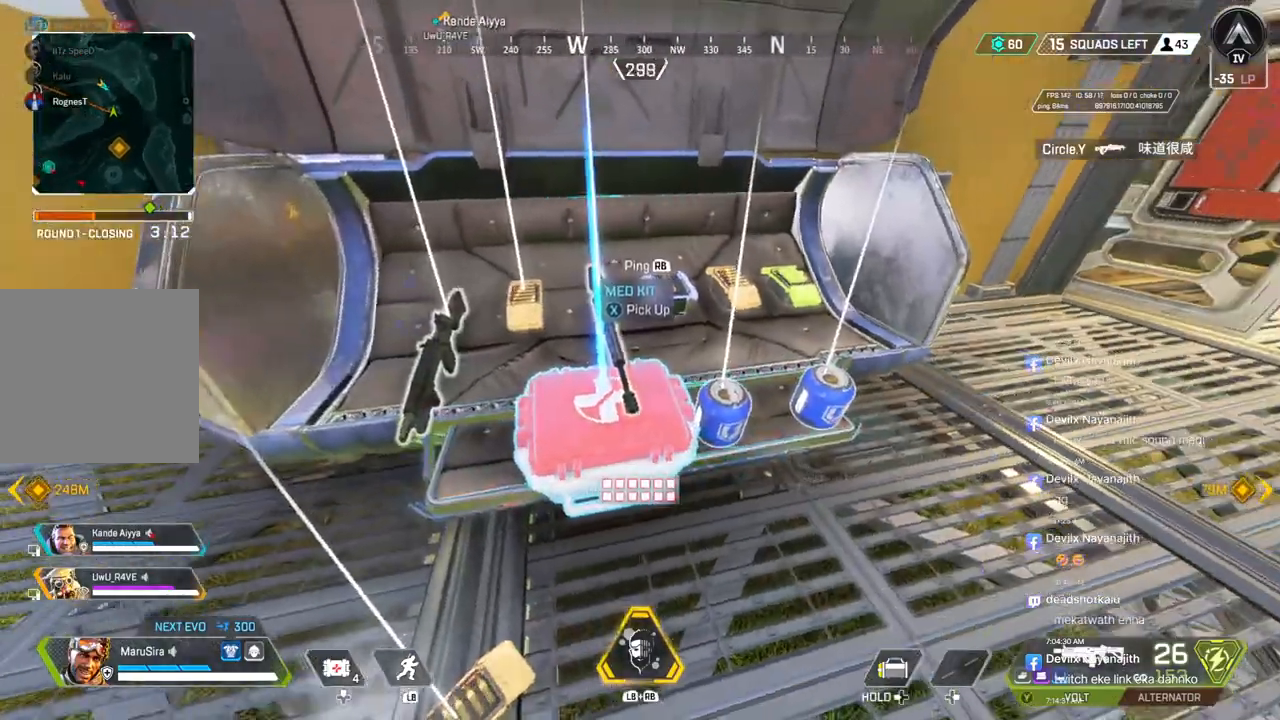
{"buttons": [], "left_stick": "up", "right_stick": "left", "events": [[67, "left_stick", "up"], [233, "right_stick", "center"], [467, "right_stick", "left"]]}
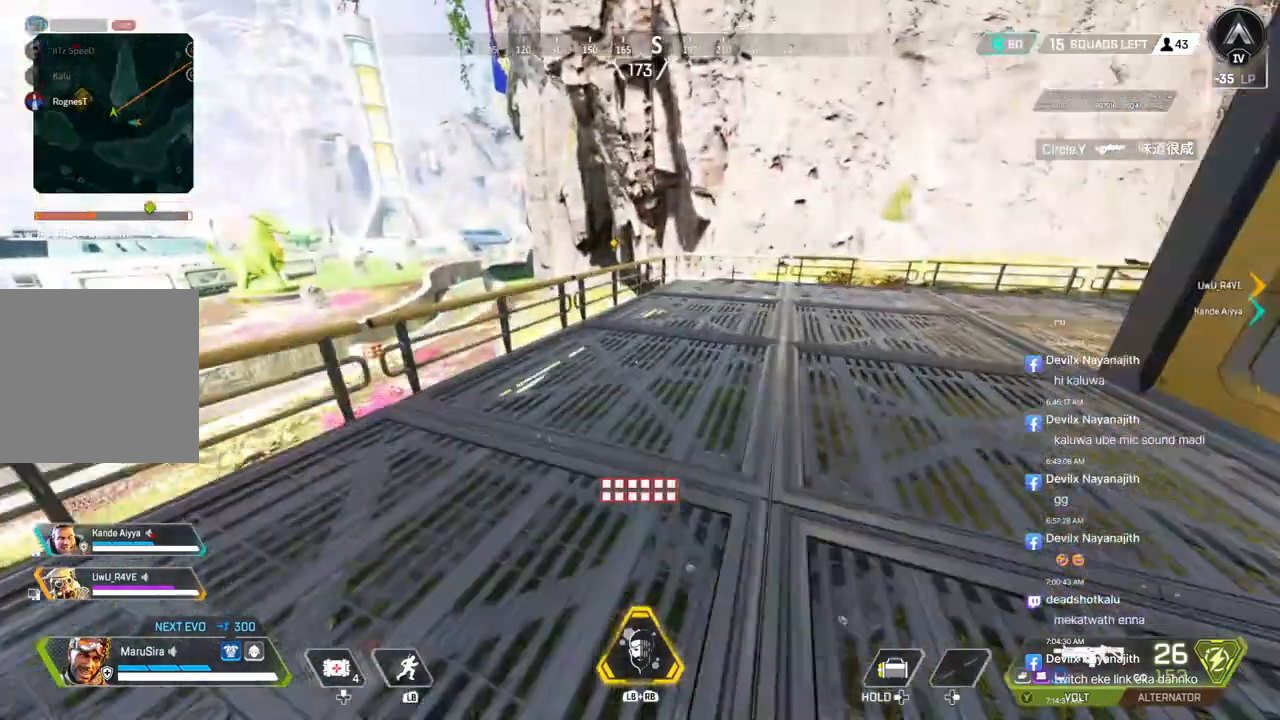
{"buttons": [], "left_stick": "up", "right_stick": "center", "events": [[233, "A", "down"], [267, "right_stick", "center"], [367, "A", "up"]]}
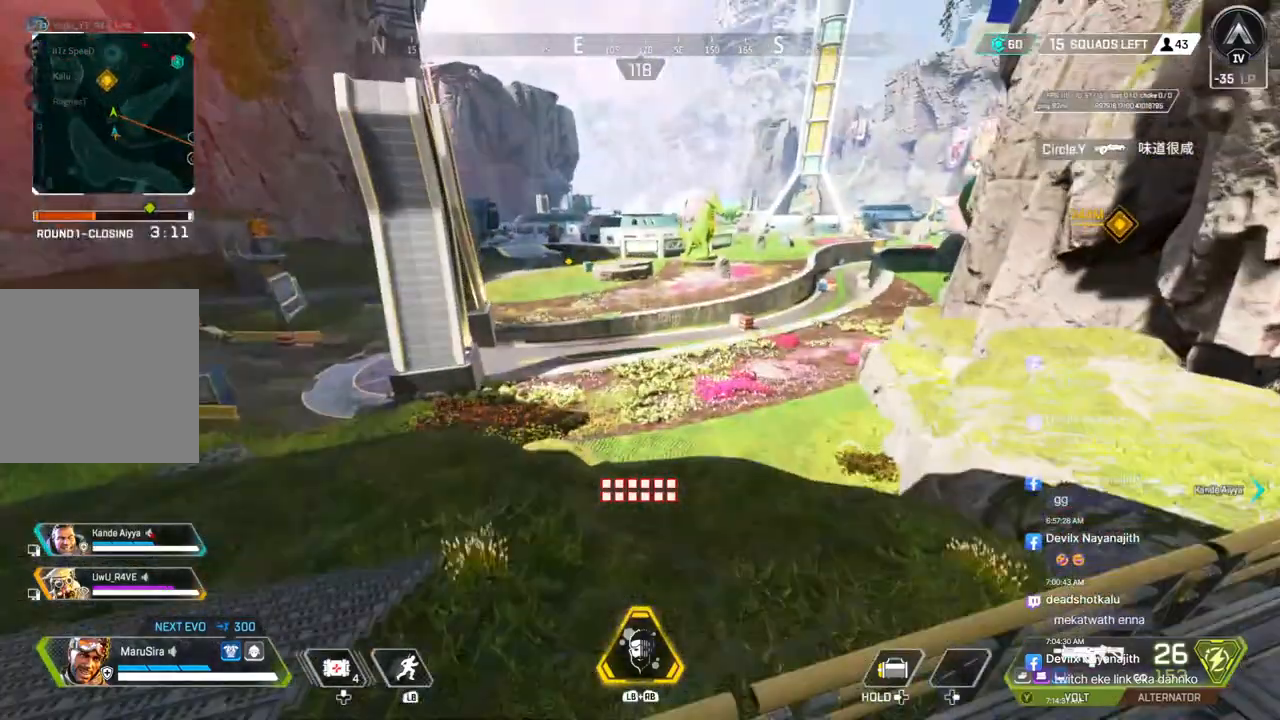
{"buttons": [], "left_stick": "up", "right_stick": "center", "events": [[33, "right_stick", "left"], [100, "right_stick", "center"]]}
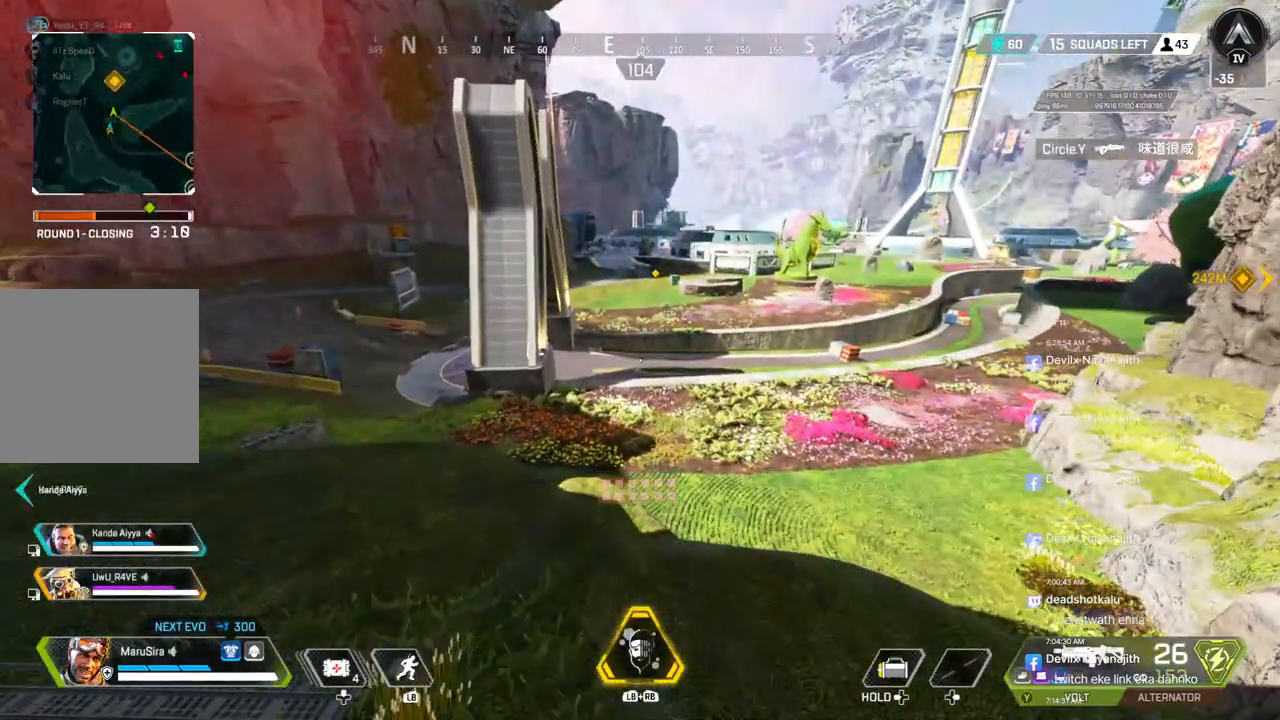
{"buttons": ["B"], "left_stick": "up", "right_stick": "center", "events": [[167, "B", "down"], [400, "right_stick", "up-right"], [467, "right_stick", "center"]]}
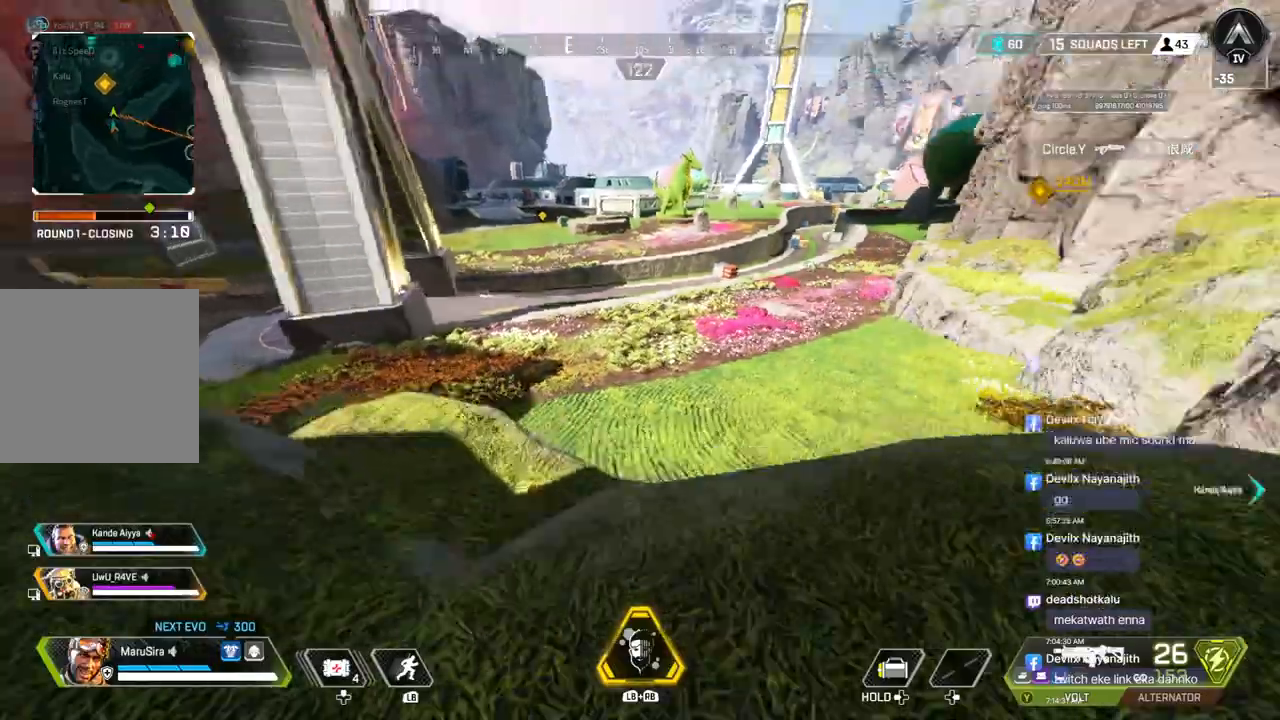
{"buttons": ["B"], "left_stick": "up", "right_stick": "center", "events": []}
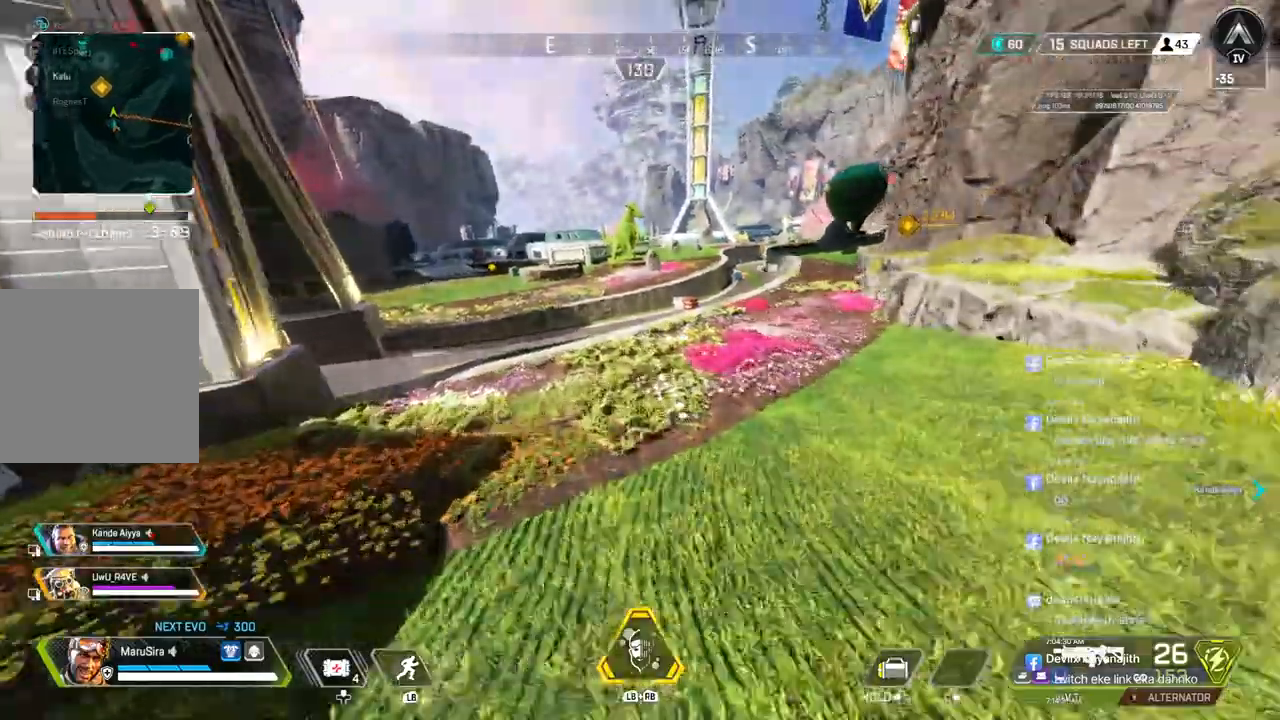
{"buttons": ["A", "B"], "left_stick": "up", "right_stick": "center", "events": [[500, "A", "down"]]}
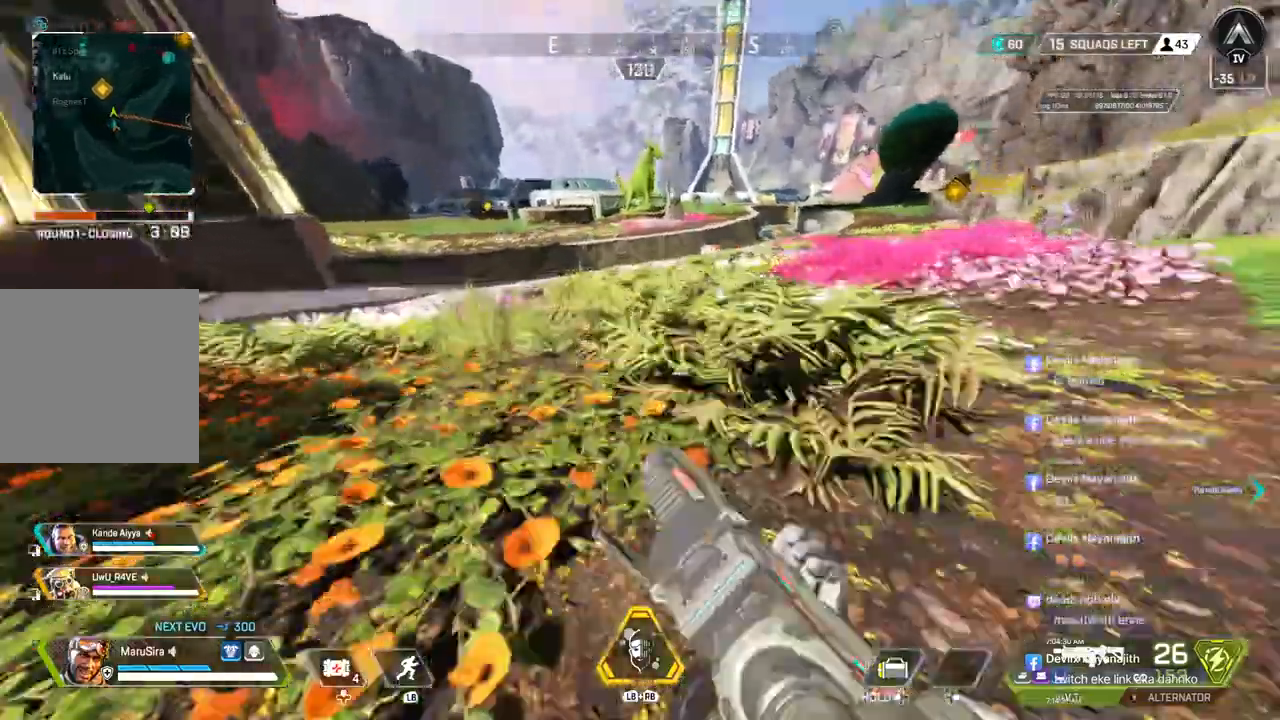
{"buttons": [], "left_stick": "up", "right_stick": "center", "events": [[33, "right_stick", "up-right"], [100, "B", "up"], [167, "A", "up"], [233, "right_stick", "center"]]}
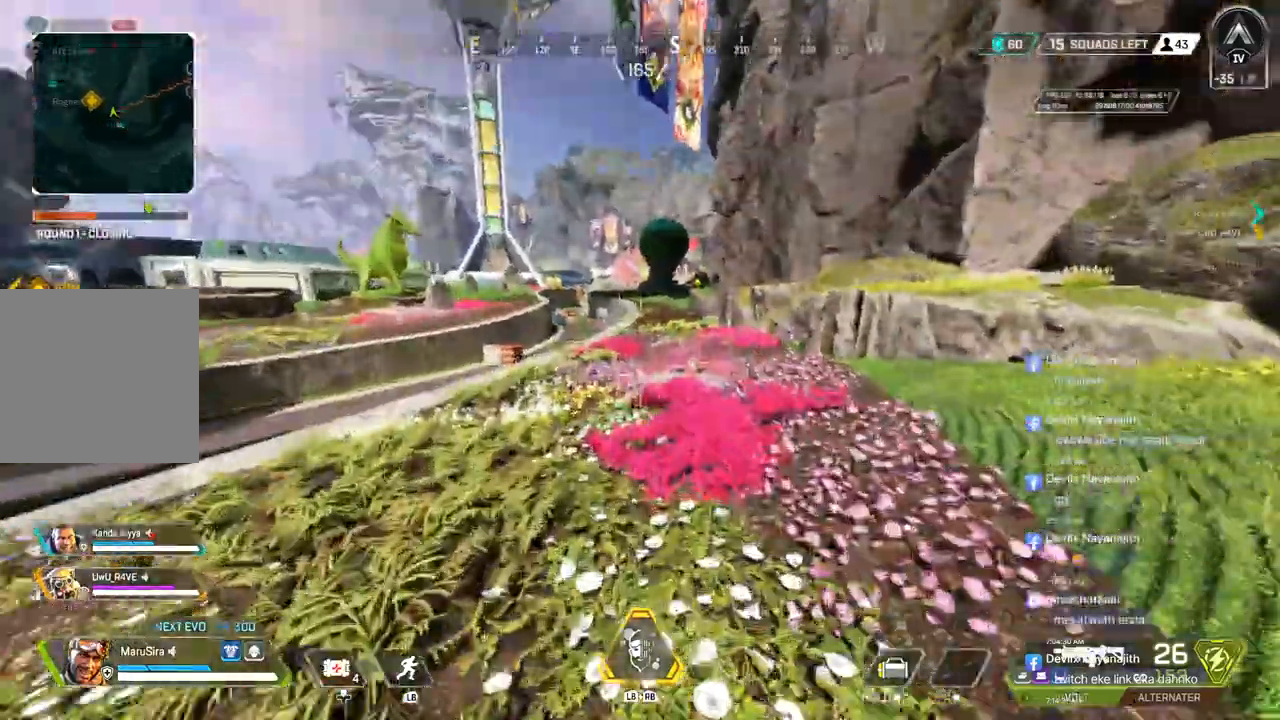
{"buttons": [], "left_stick": "up", "right_stick": "center", "events": []}
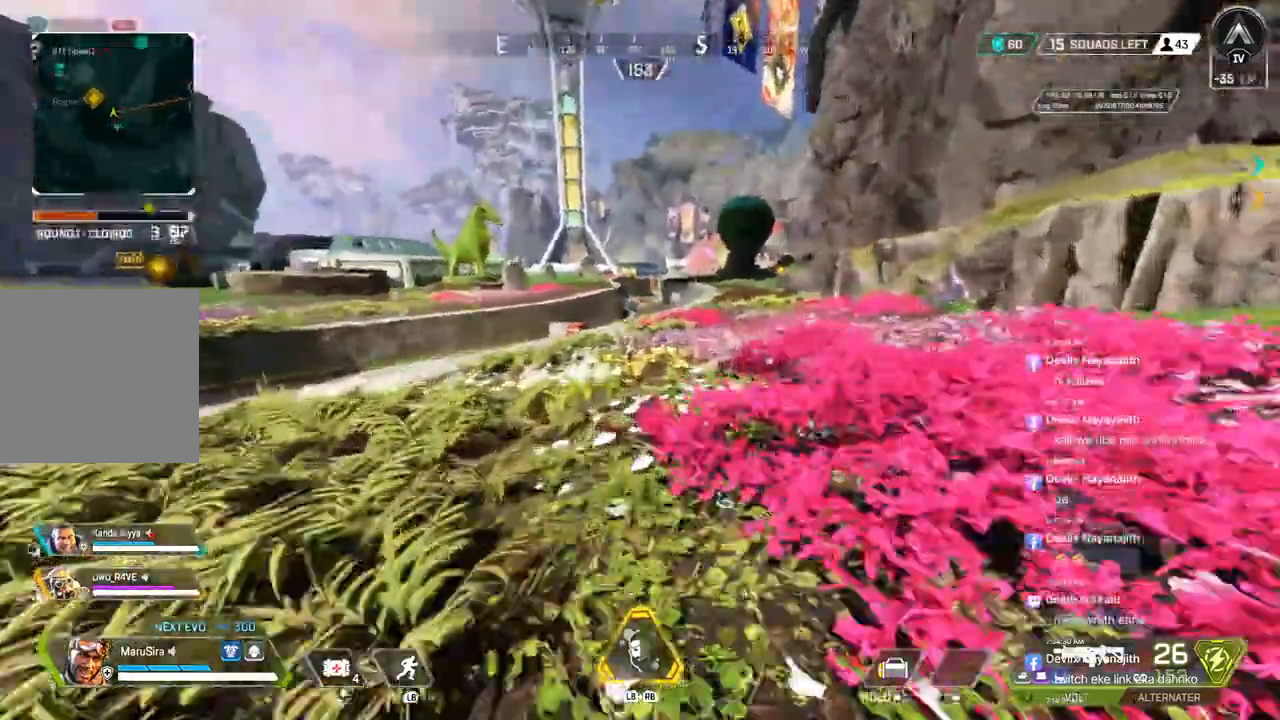
{"buttons": [], "left_stick": "up", "right_stick": "center", "events": []}
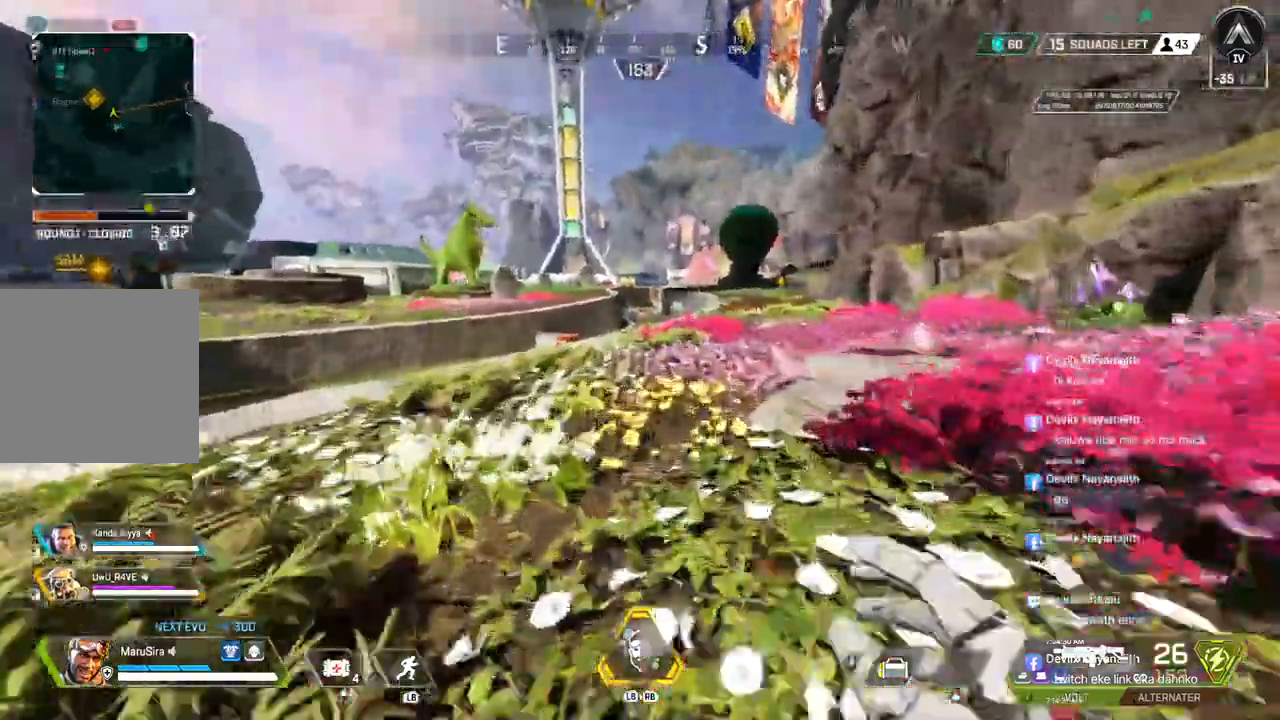
{"buttons": ["B"], "left_stick": "up", "right_stick": "up-right", "events": [[267, "right_stick", "up-right"], [367, "B", "down"]]}
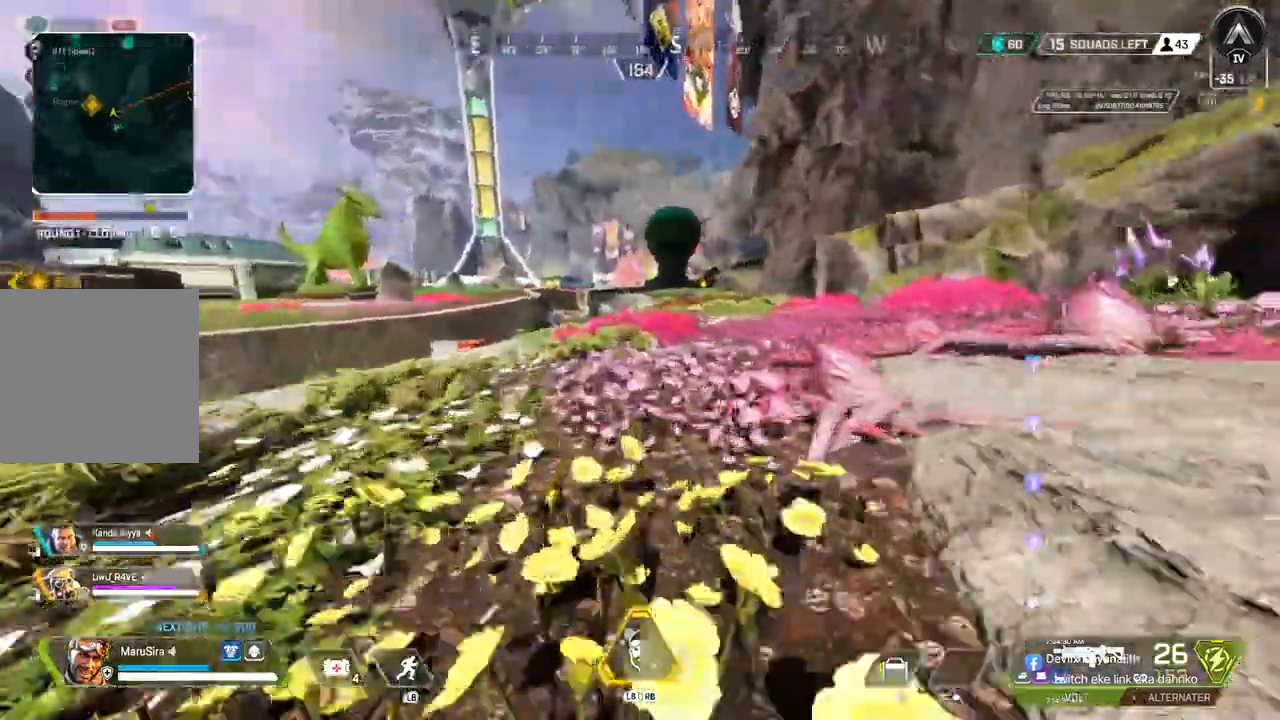
{"buttons": ["R2"], "left_stick": "up", "right_stick": "center"}
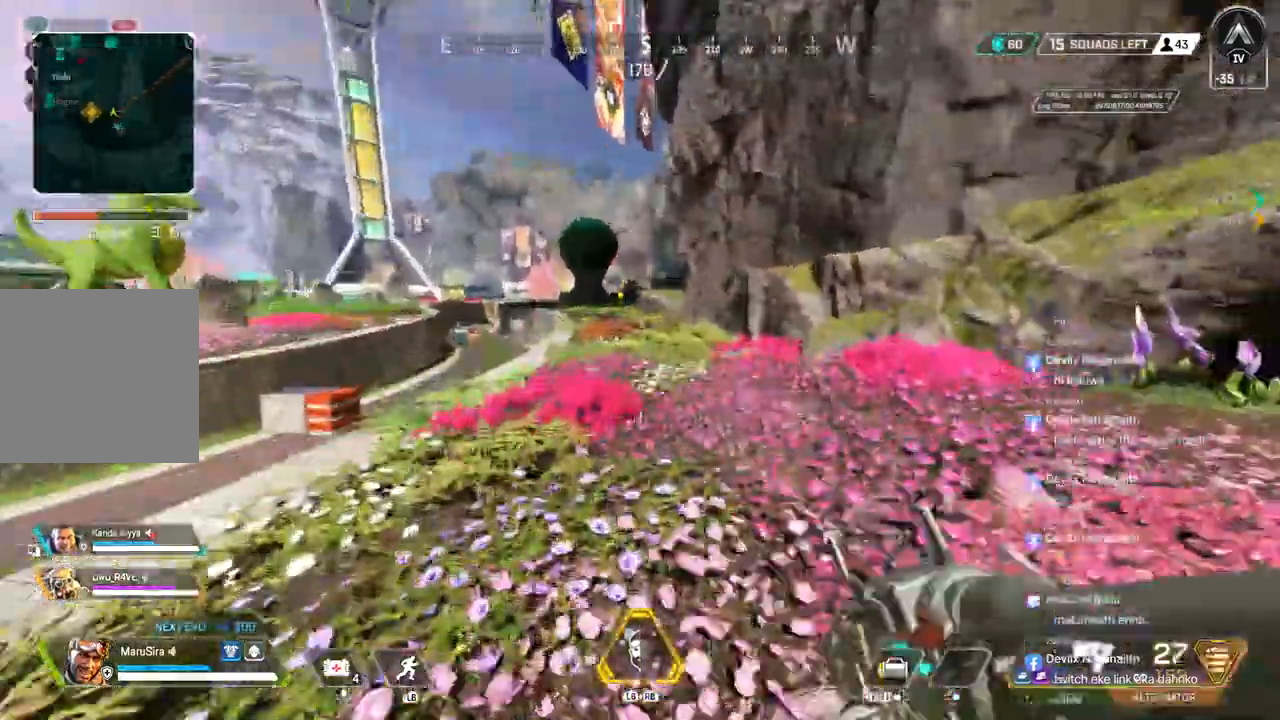
{"buttons": [], "left_stick": "up", "right_stick": "center", "events": [[33, "R2", "up"]]}
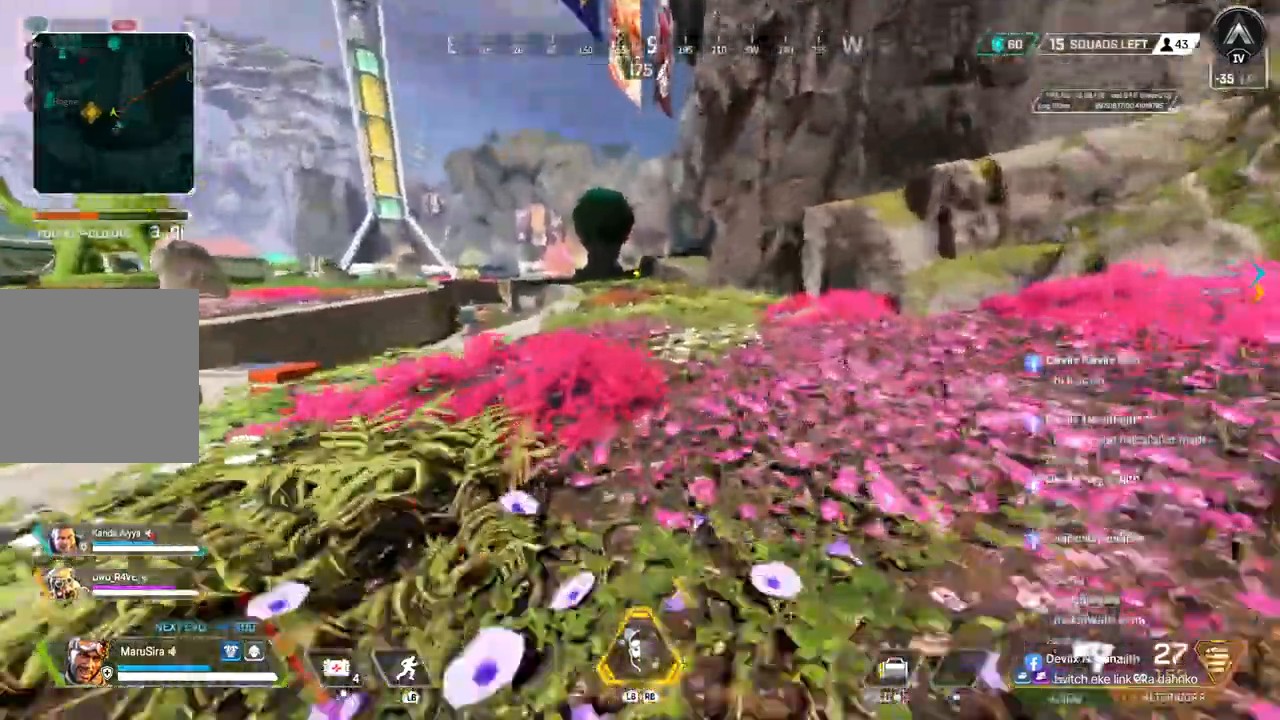
{"buttons": [], "left_stick": "up", "right_stick": "center", "events": []}
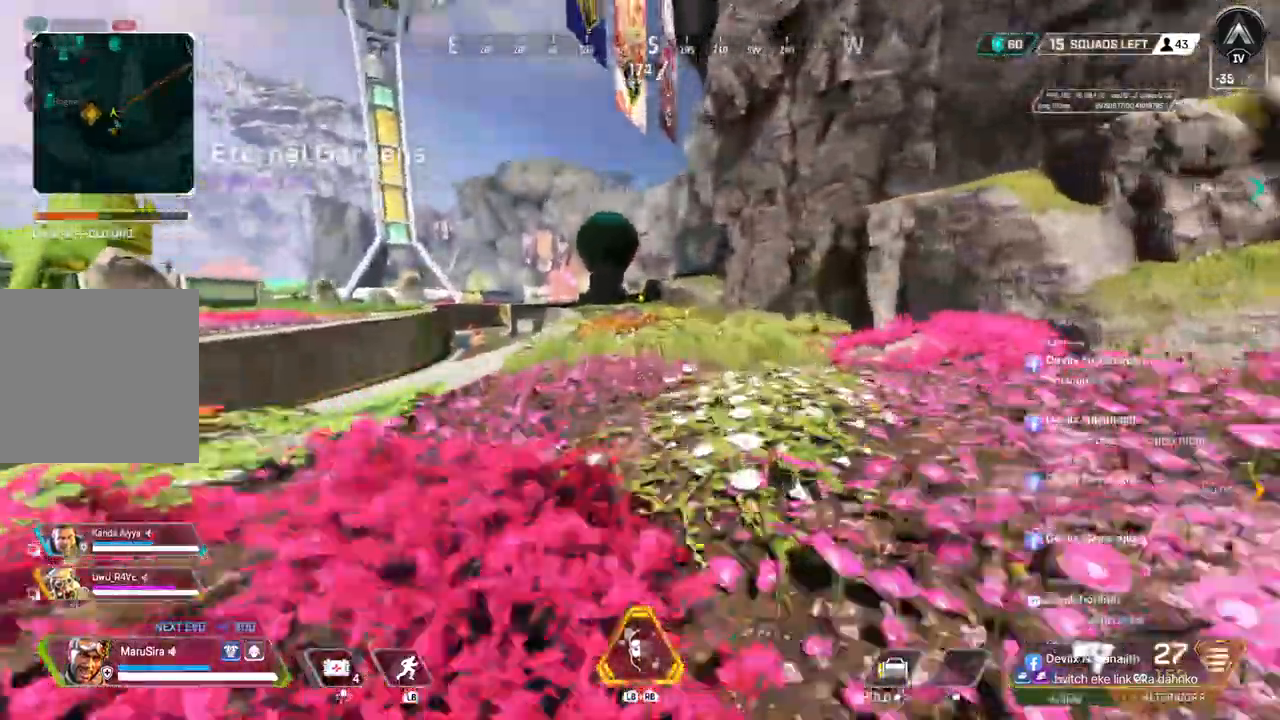
{"buttons": [], "left_stick": "up", "right_stick": "center", "events": []}
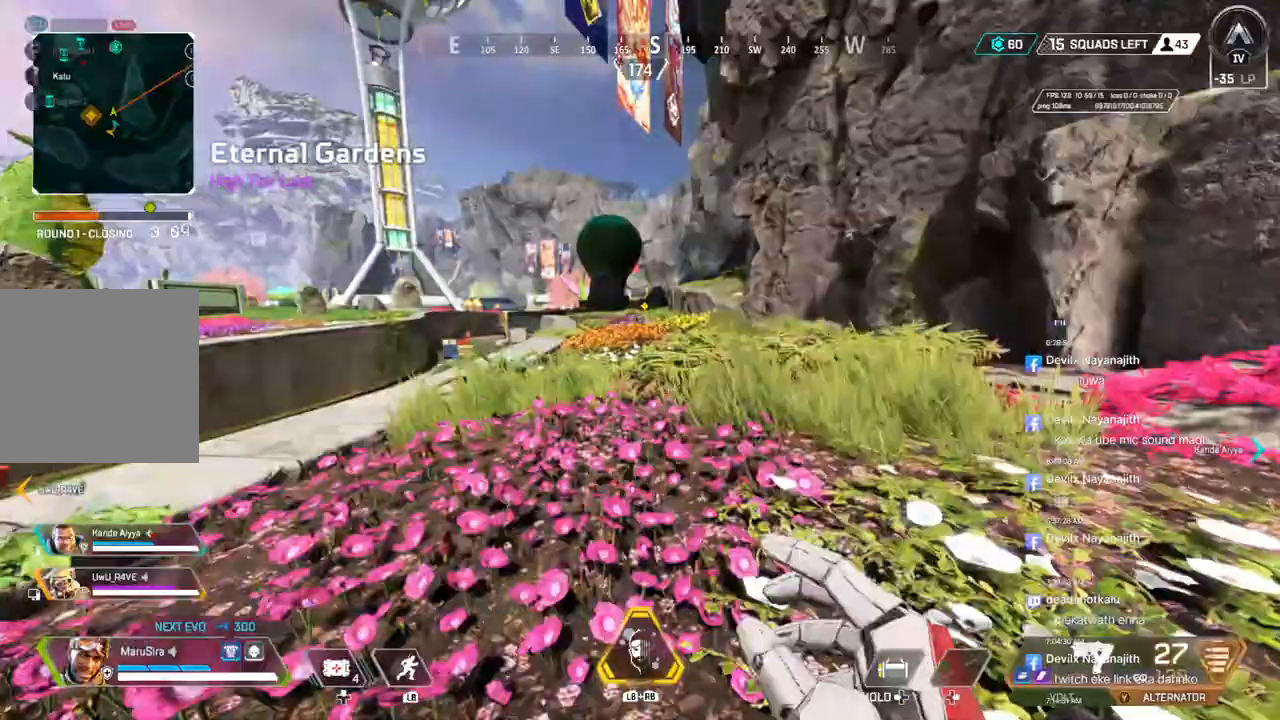
{"buttons": ["B"], "left_stick": "up", "right_stick": "center", "events": [[167, "B", "down"]]}